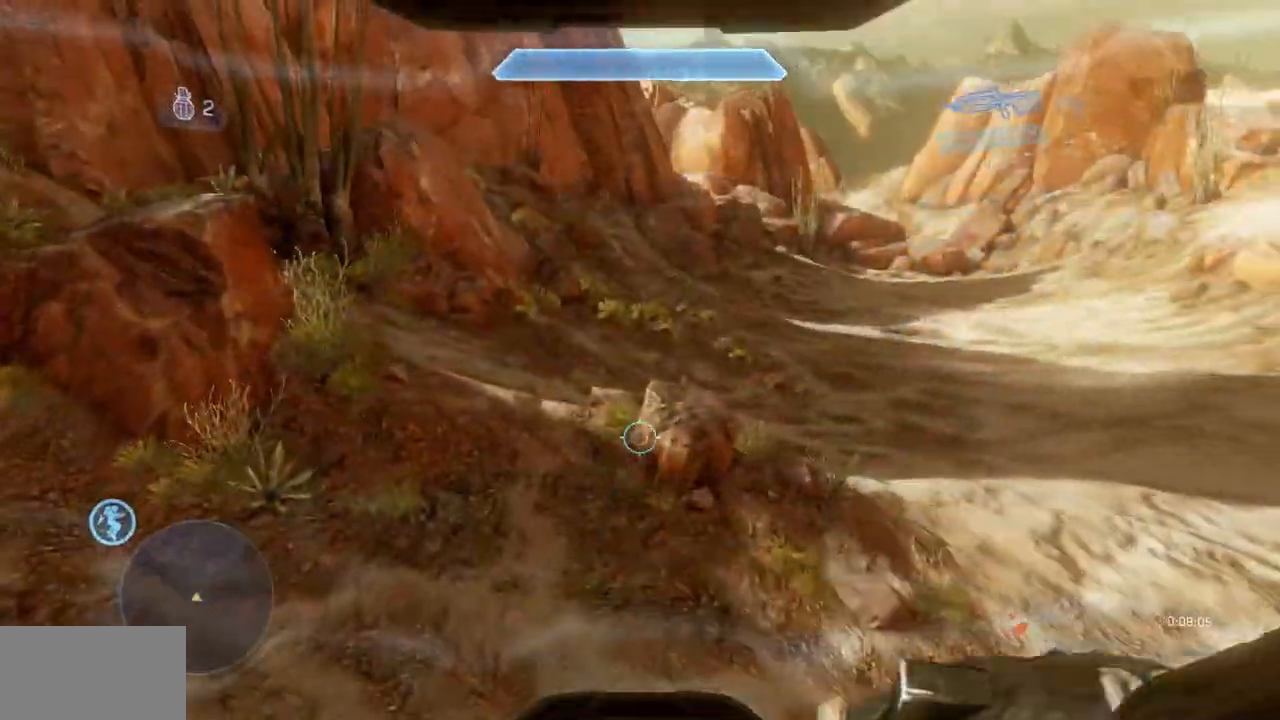
Gameplay with a controller (Xbox layout); each line is a JSON object with the inputs held at the frame after it (dt_ms = milliseconds from this image to that frame). "events" lists button and stick changes between this image and that frame as [ms after this image, input, new state], when the widget could be followed in between. Not read: A DPAD_DOWN DPAD_LEFT DPAD_RIGHT DPAD_UP L3 R3.
{"dt_ms": 500, "buttons": [], "left_stick": "up", "right_stick": "center", "events": [[33, "Y", "up"], [50, "right_stick", "center"]]}
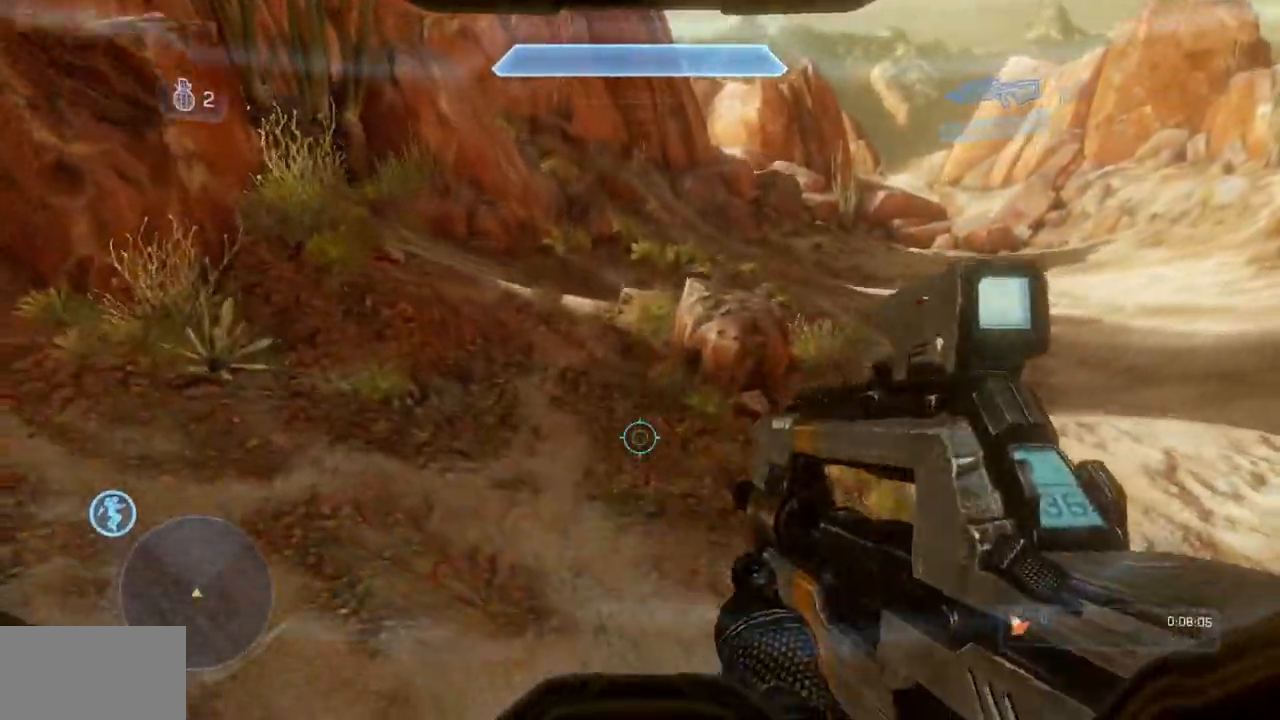
{"dt_ms": 501, "buttons": [], "left_stick": "up", "right_stick": "center", "events": [[151, "X", "down"], [317, "X", "up"]]}
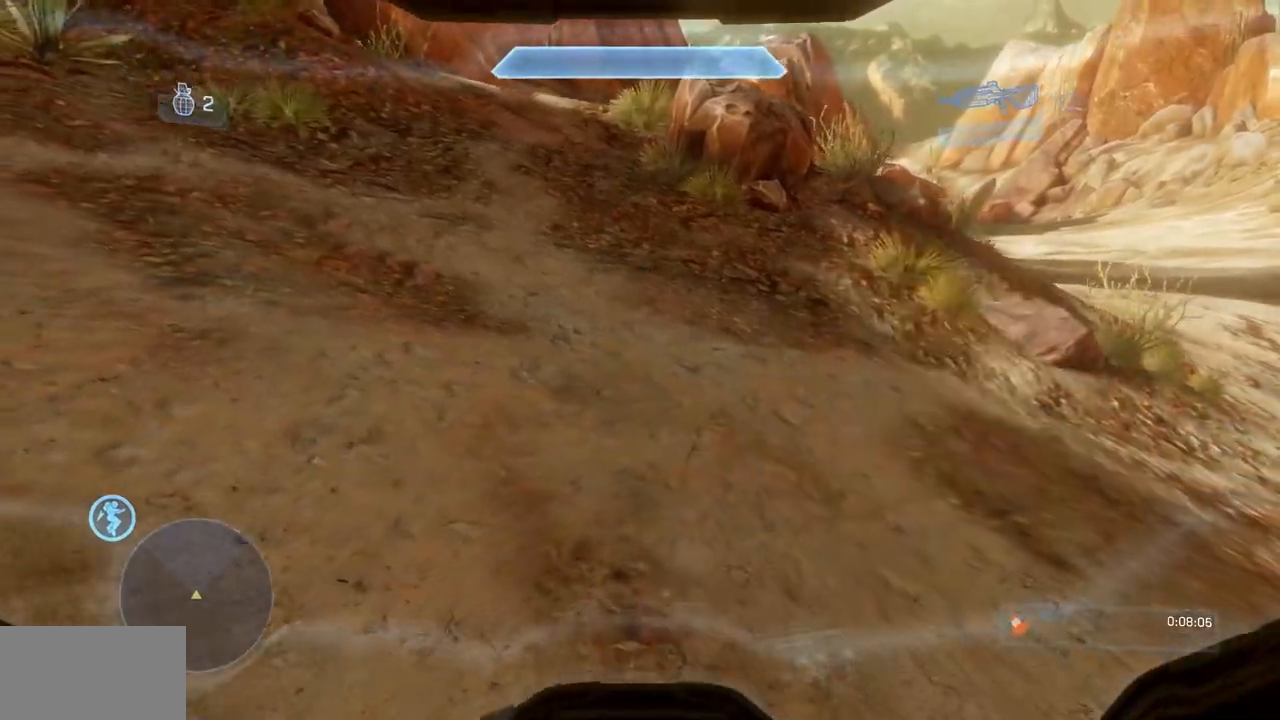
{"dt_ms": 501, "buttons": [], "left_stick": "up", "right_stick": "center"}
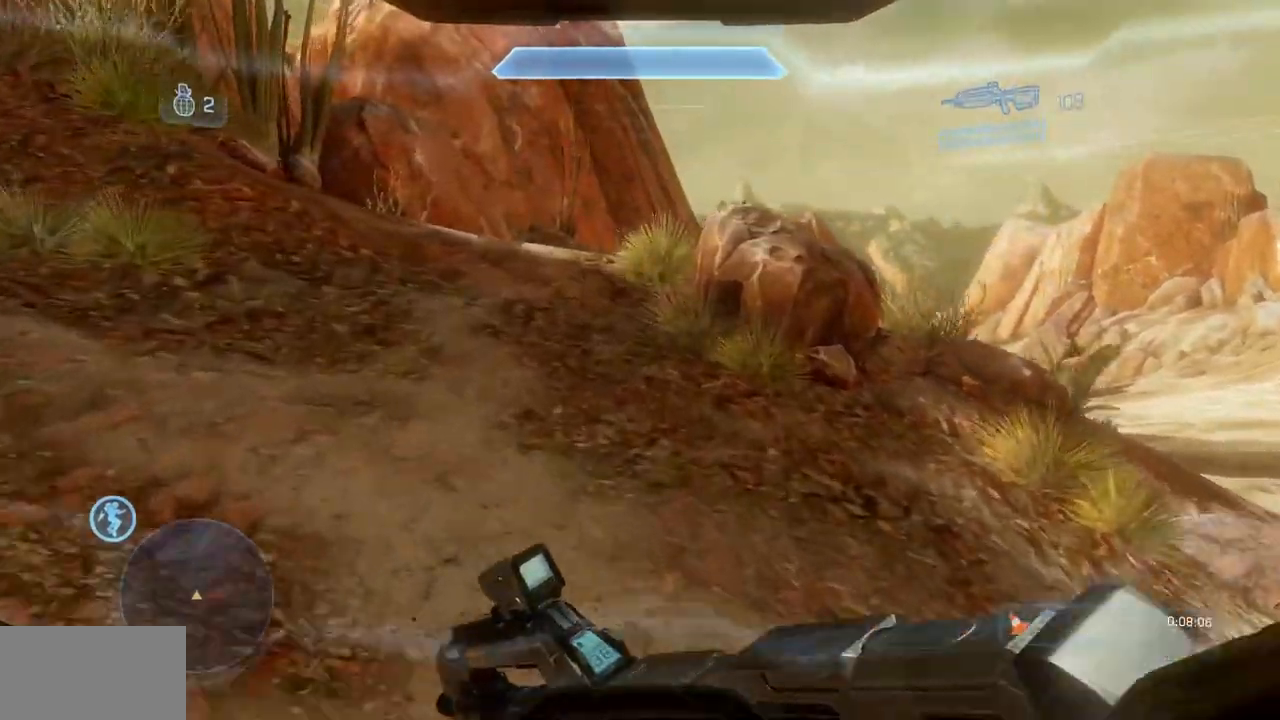
{"dt_ms": 500, "buttons": [], "left_stick": "up", "right_stick": "center", "events": []}
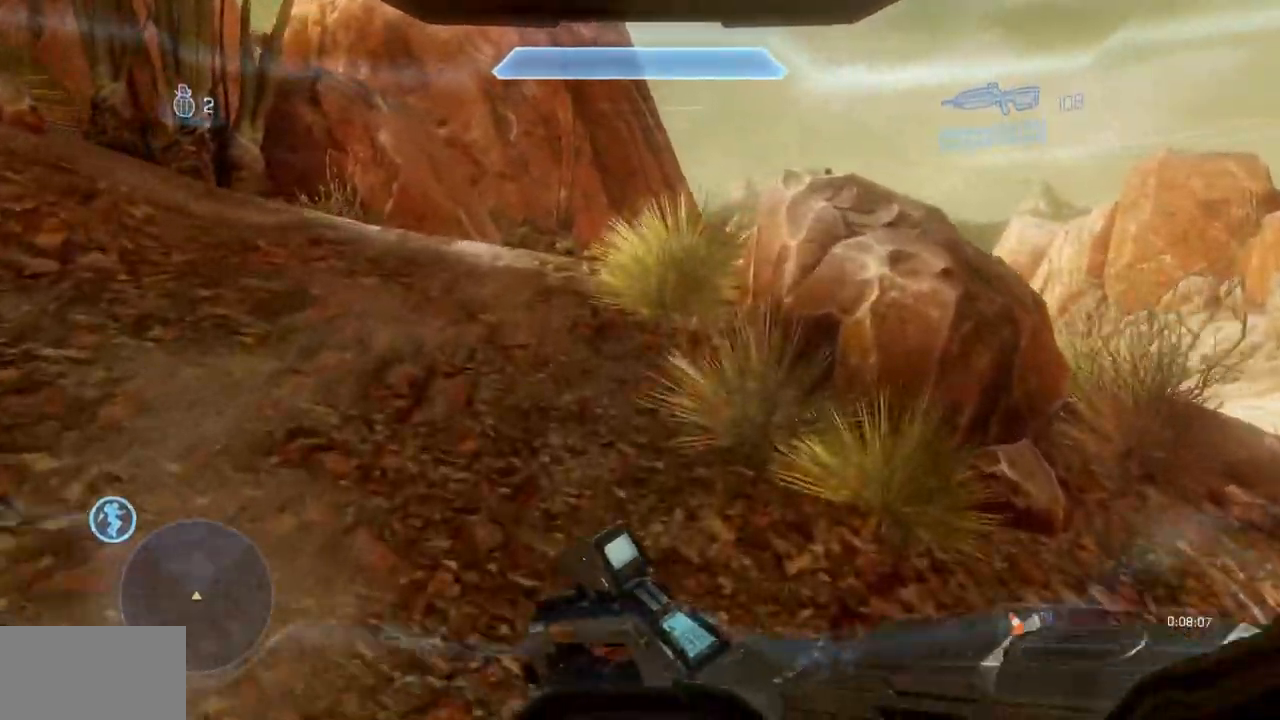
{"dt_ms": 500, "buttons": [], "left_stick": "up", "right_stick": "center", "events": [[217, "B", "down"], [400, "B", "up"]]}
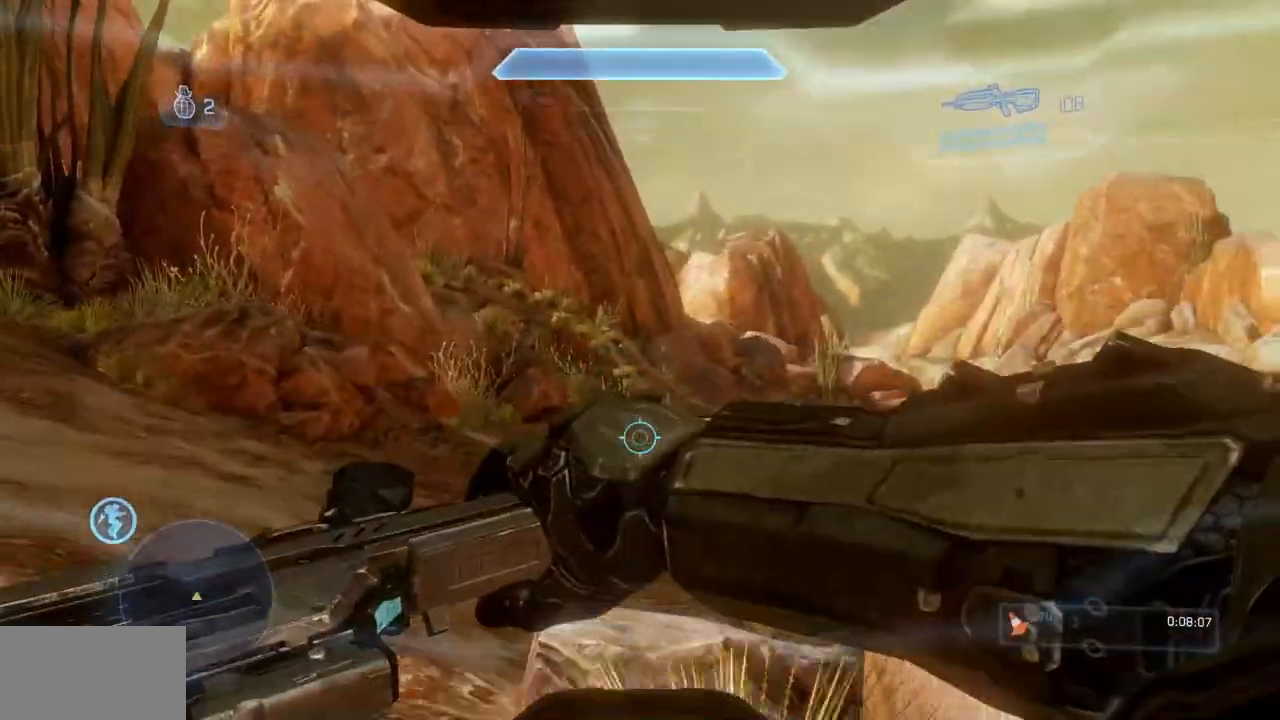
{"dt_ms": 501, "buttons": [], "left_stick": "up", "right_stick": "center", "events": [[251, "X", "down"], [434, "X", "up"]]}
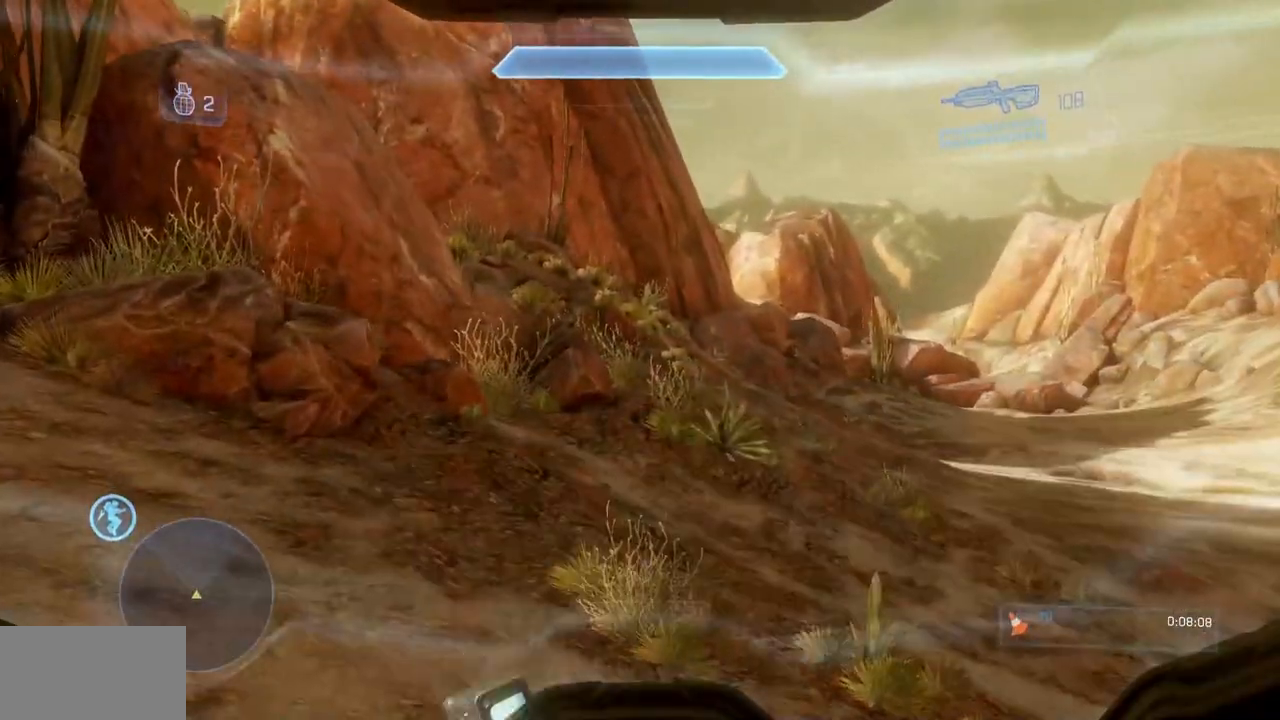
{"dt_ms": 501, "buttons": [], "left_stick": "up", "right_stick": "center", "events": []}
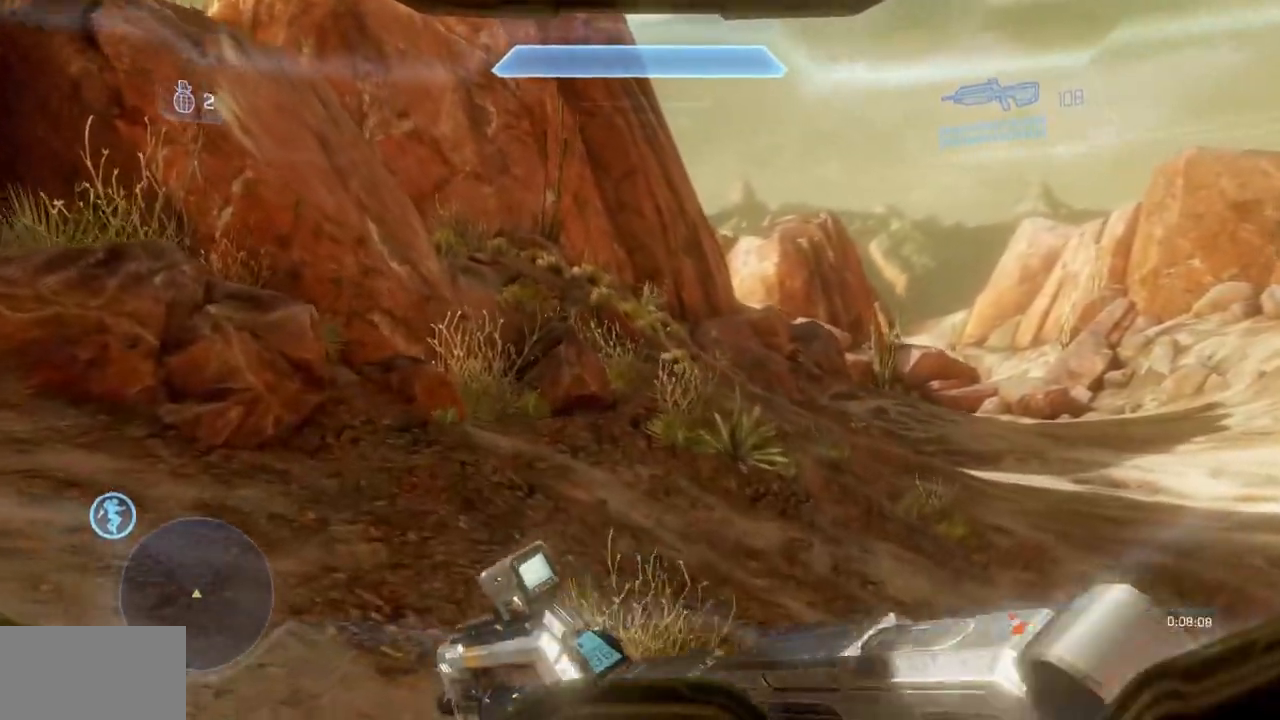
{"dt_ms": 500, "buttons": [], "left_stick": "up", "right_stick": "center", "events": []}
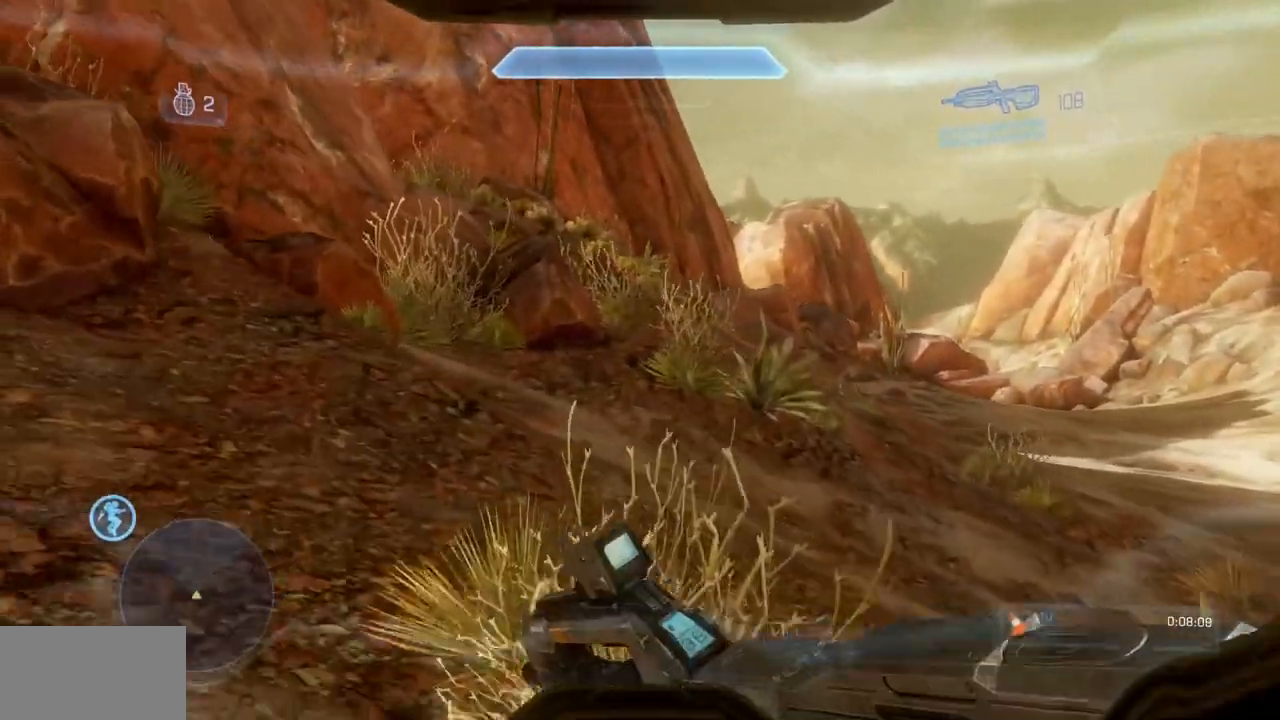
{"dt_ms": 501, "buttons": [], "left_stick": "center", "right_stick": "center", "events": [[234, "B", "down"], [384, "B", "up"], [434, "left_stick", "center"]]}
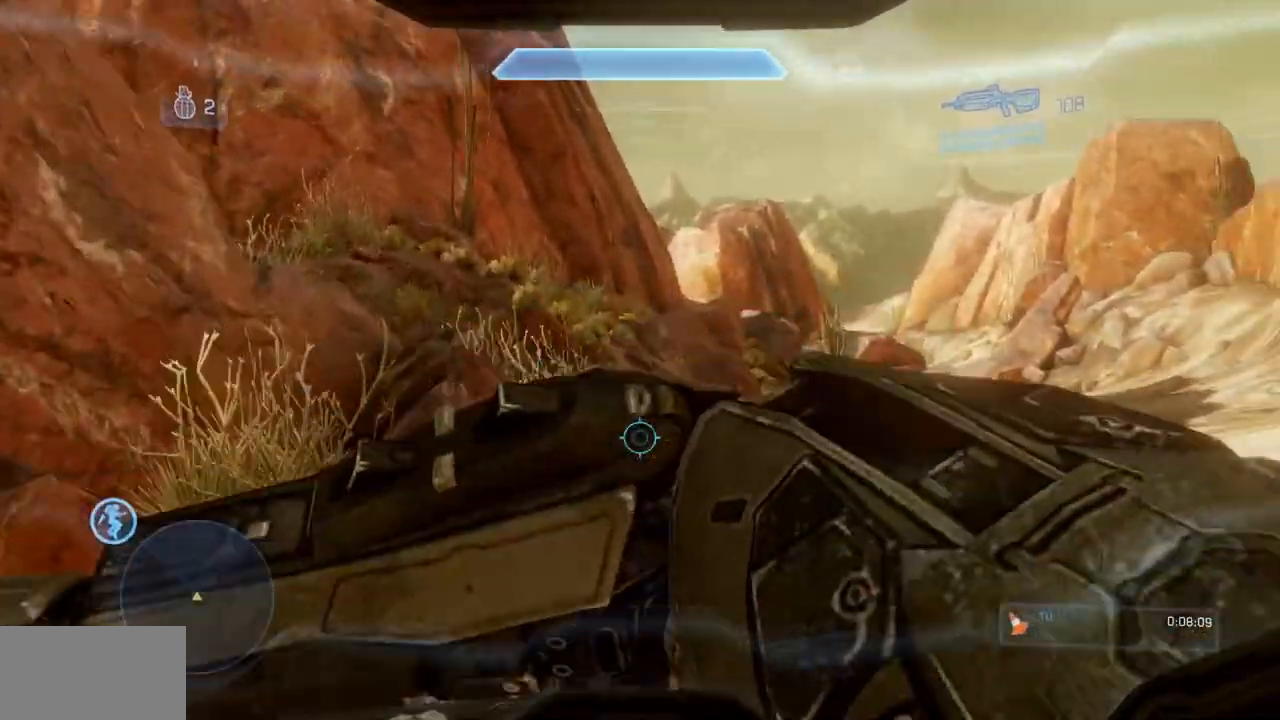
{"dt_ms": 500, "buttons": [], "left_stick": "up", "right_stick": "center", "events": [[66, "left_stick", "up"], [133, "right_stick", "down"], [300, "right_stick", "center"]]}
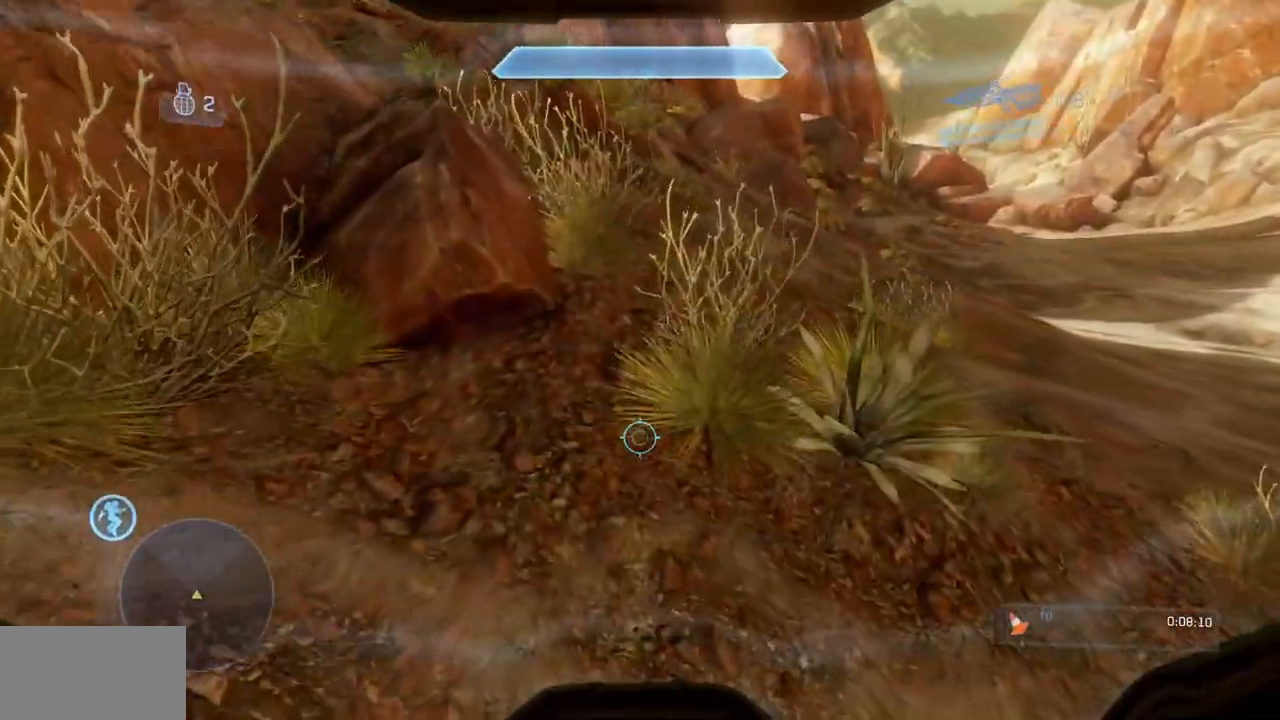
{"dt_ms": 501, "buttons": [], "left_stick": "up", "right_stick": "center", "events": [[217, "X", "down"], [367, "X", "up"]]}
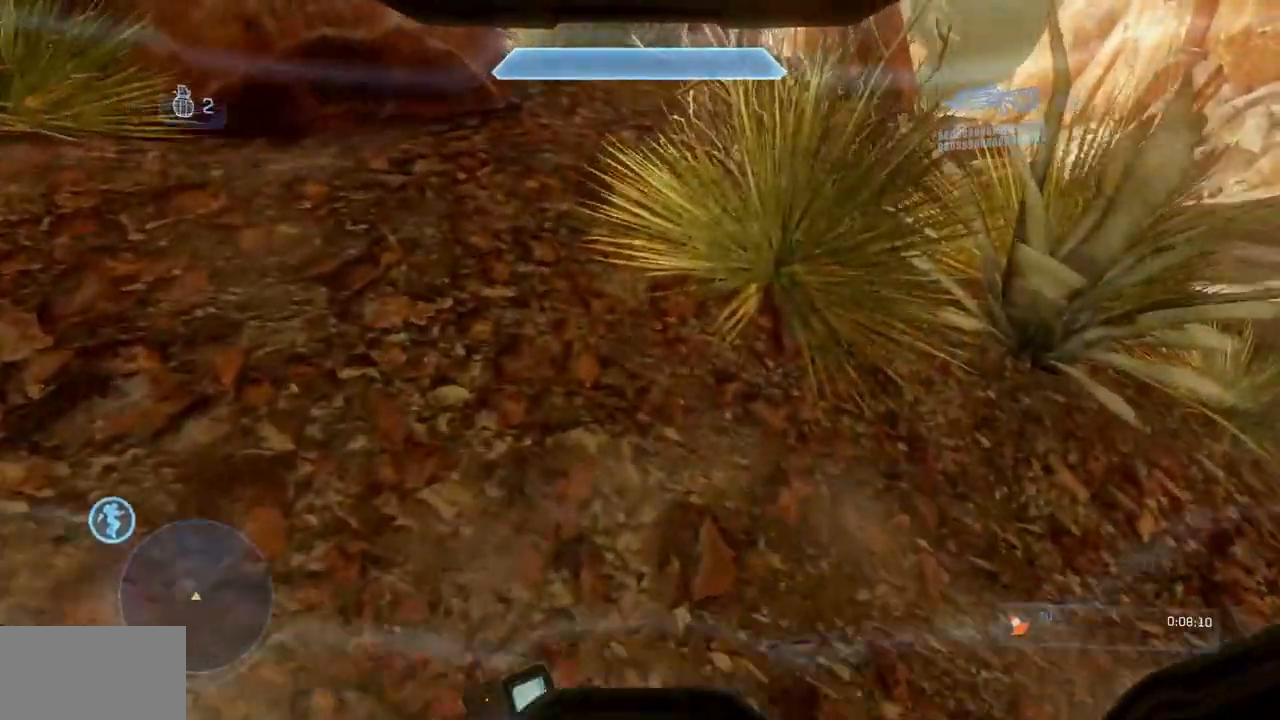
{"dt_ms": 500, "buttons": [], "left_stick": "up", "right_stick": "center", "events": [[66, "Y", "down"], [66, "right_stick", "up"], [283, "Y", "up"], [367, "right_stick", "center"]]}
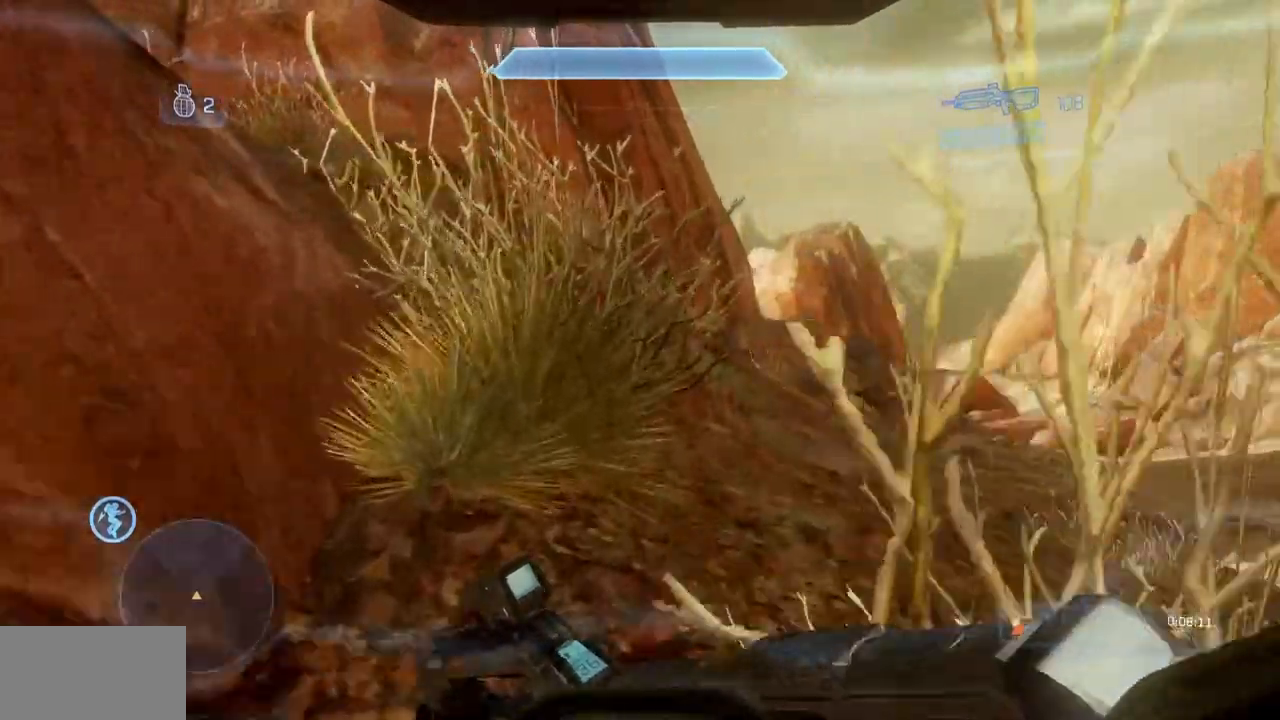
{"dt_ms": 501, "buttons": [], "left_stick": "up", "right_stick": "center", "events": []}
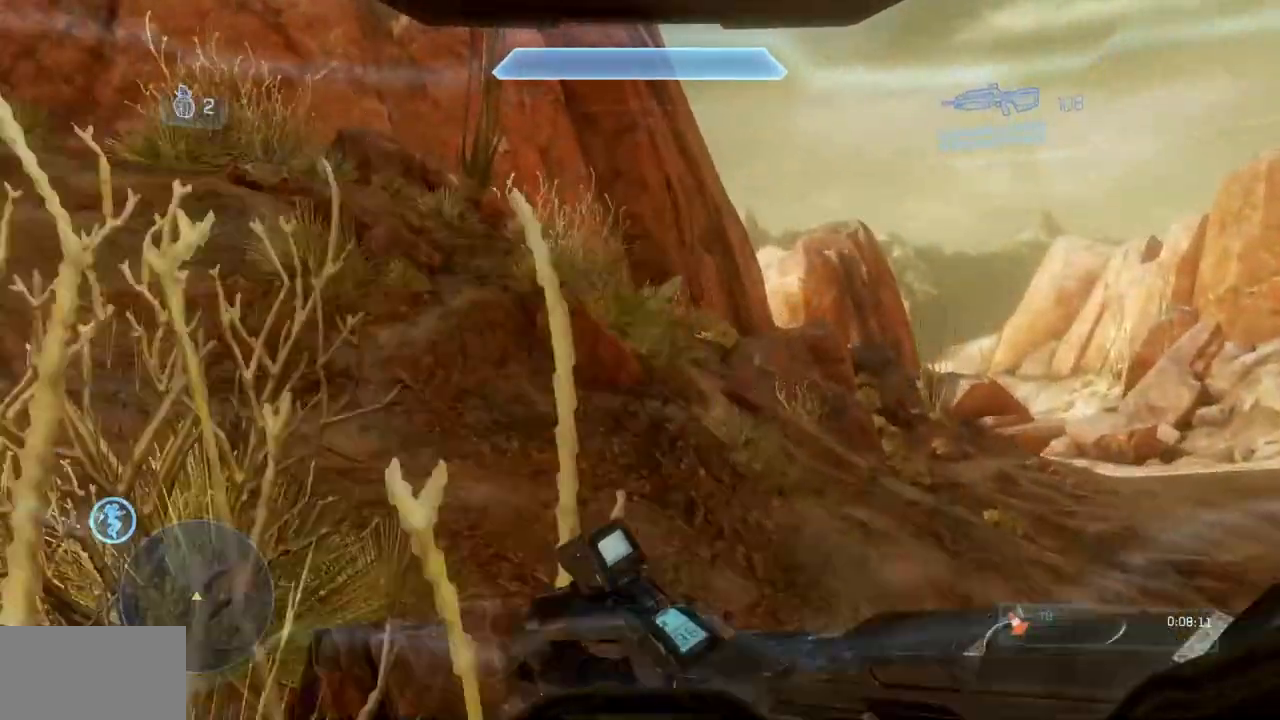
{"dt_ms": 500, "buttons": [], "left_stick": "up", "right_stick": "center", "events": []}
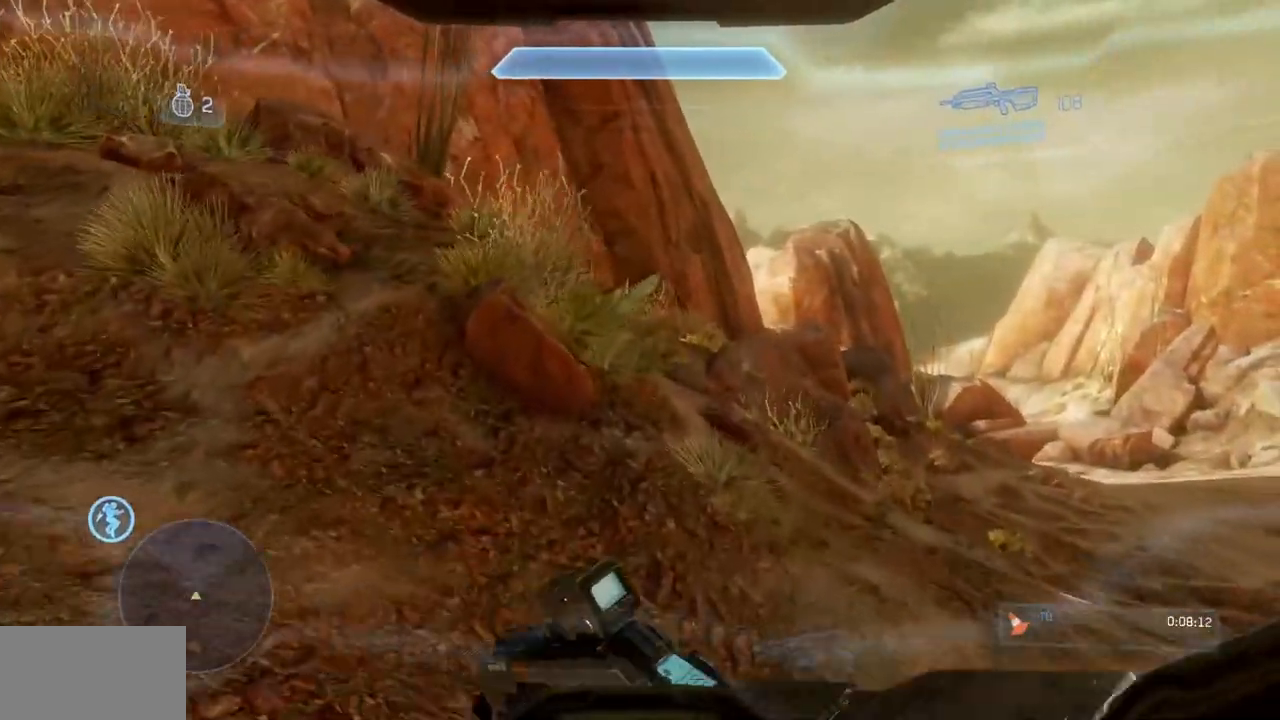
{"dt_ms": 501, "buttons": [], "left_stick": "up", "right_stick": "center", "events": [[284, "B", "down"], [501, "B", "up"]]}
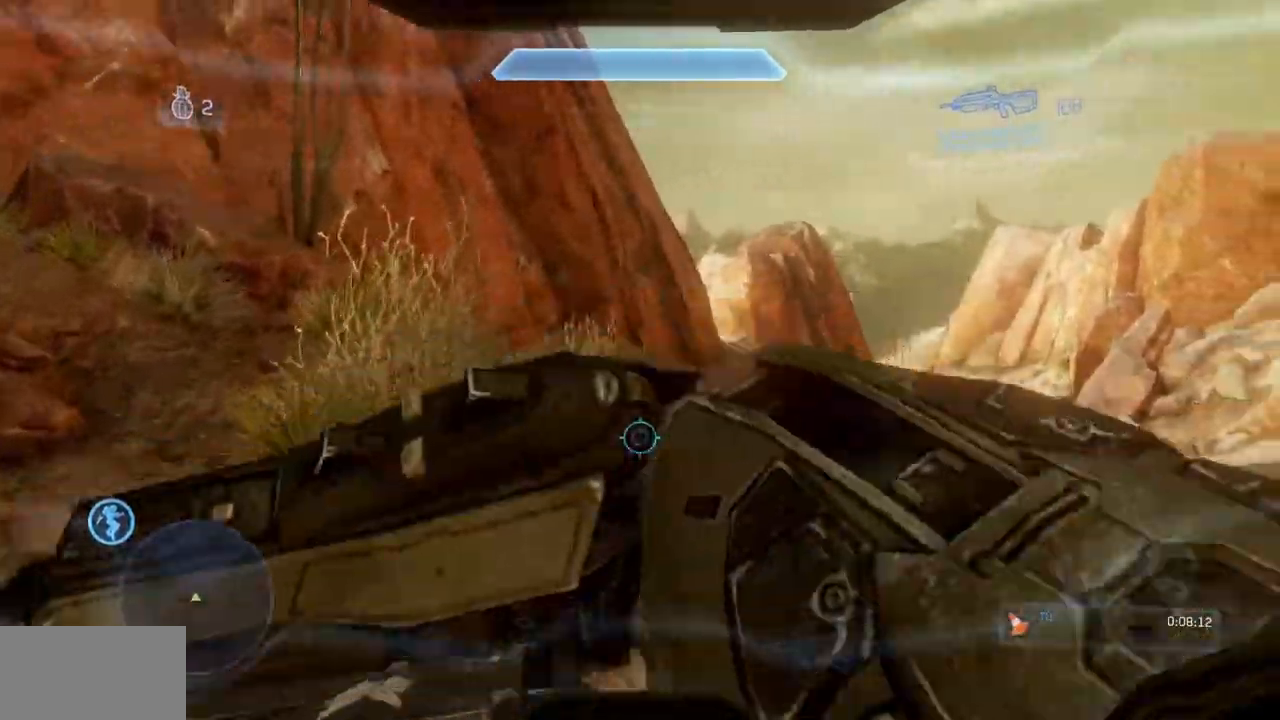
{"dt_ms": 1000, "buttons": [], "left_stick": "up", "right_stick": "center"}
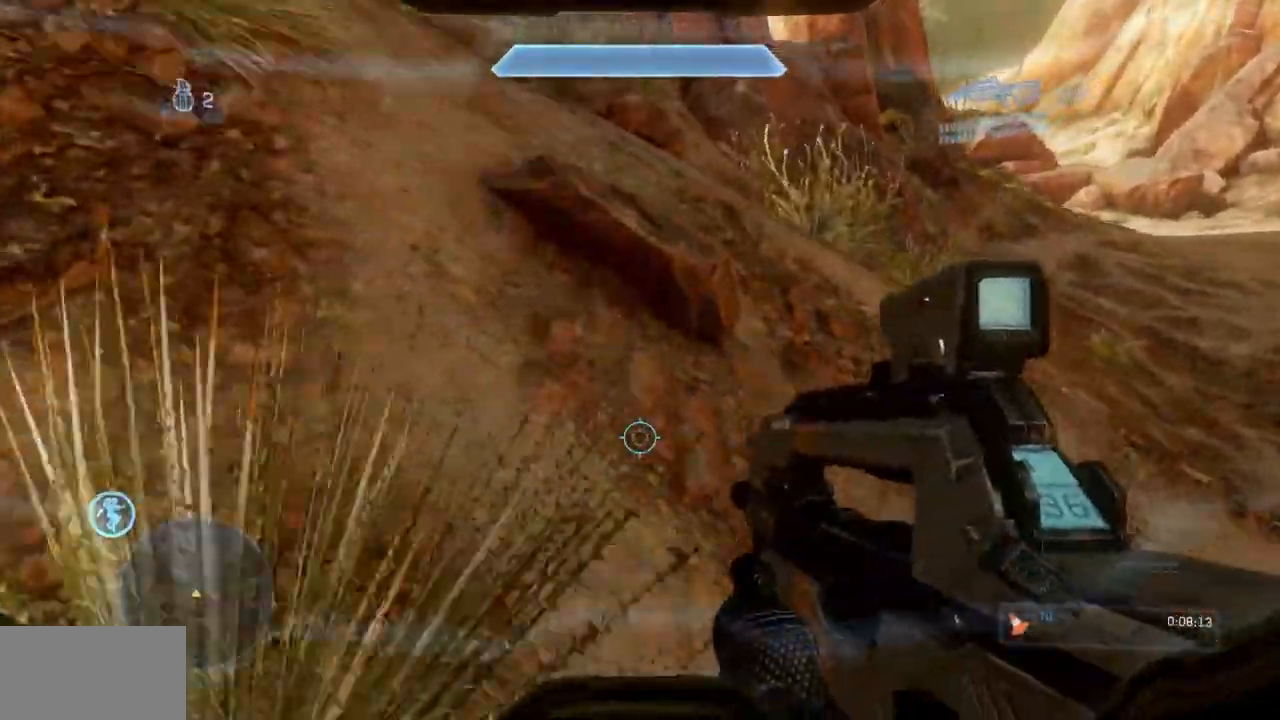
{"dt_ms": 501, "buttons": [], "left_stick": "up", "right_stick": "center", "events": []}
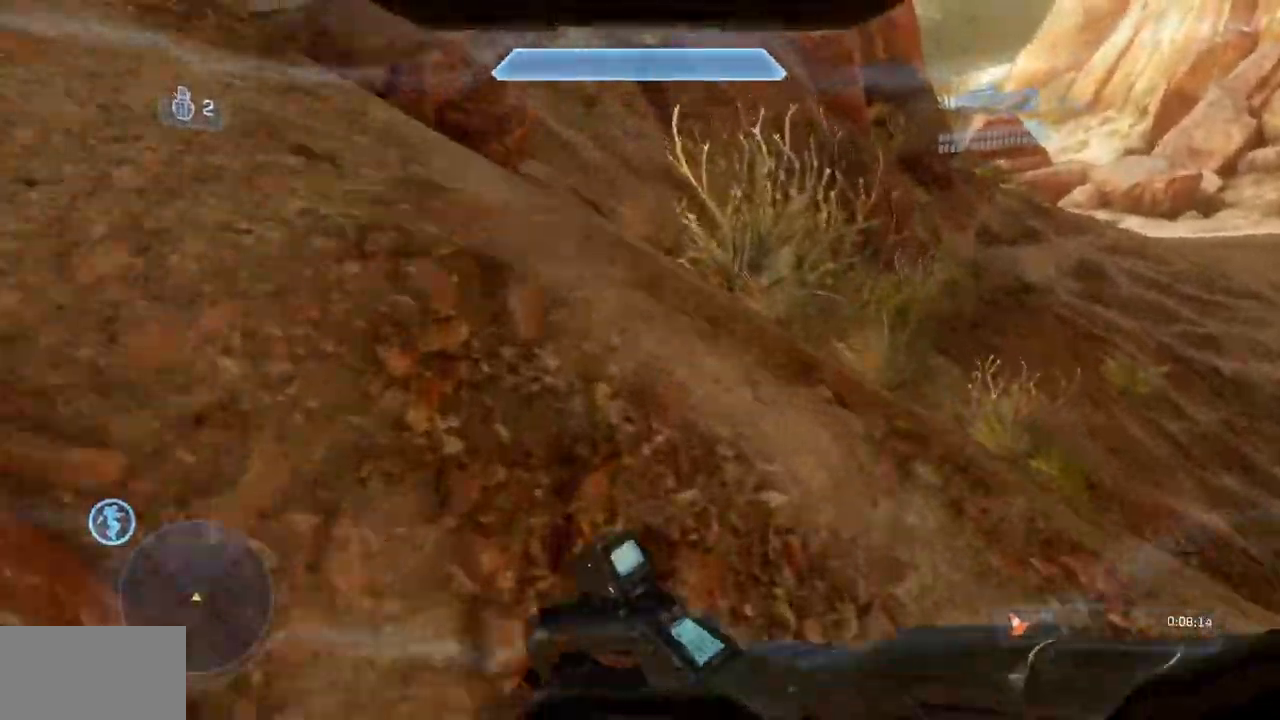
{"dt_ms": 501, "buttons": [], "left_stick": "up", "right_stick": "center", "events": []}
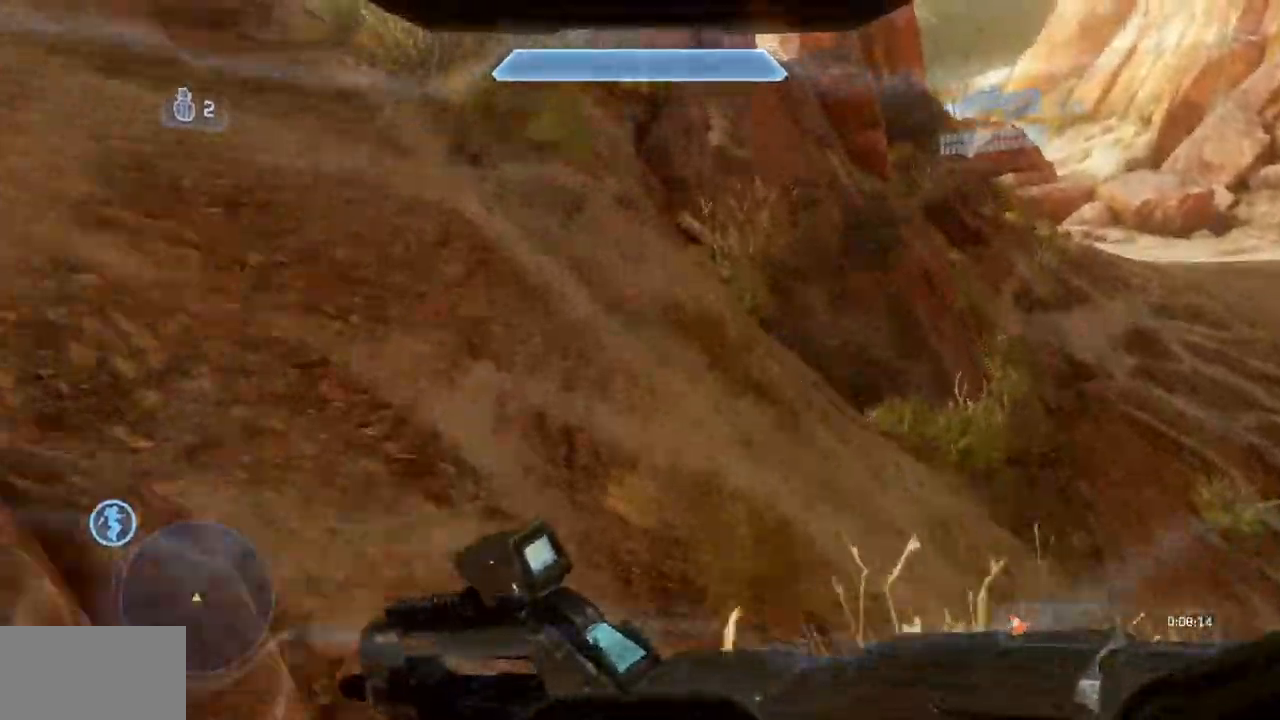
{"dt_ms": 500, "buttons": [], "left_stick": "up", "right_stick": "center", "events": [[166, "B", "down"], [367, "B", "up"]]}
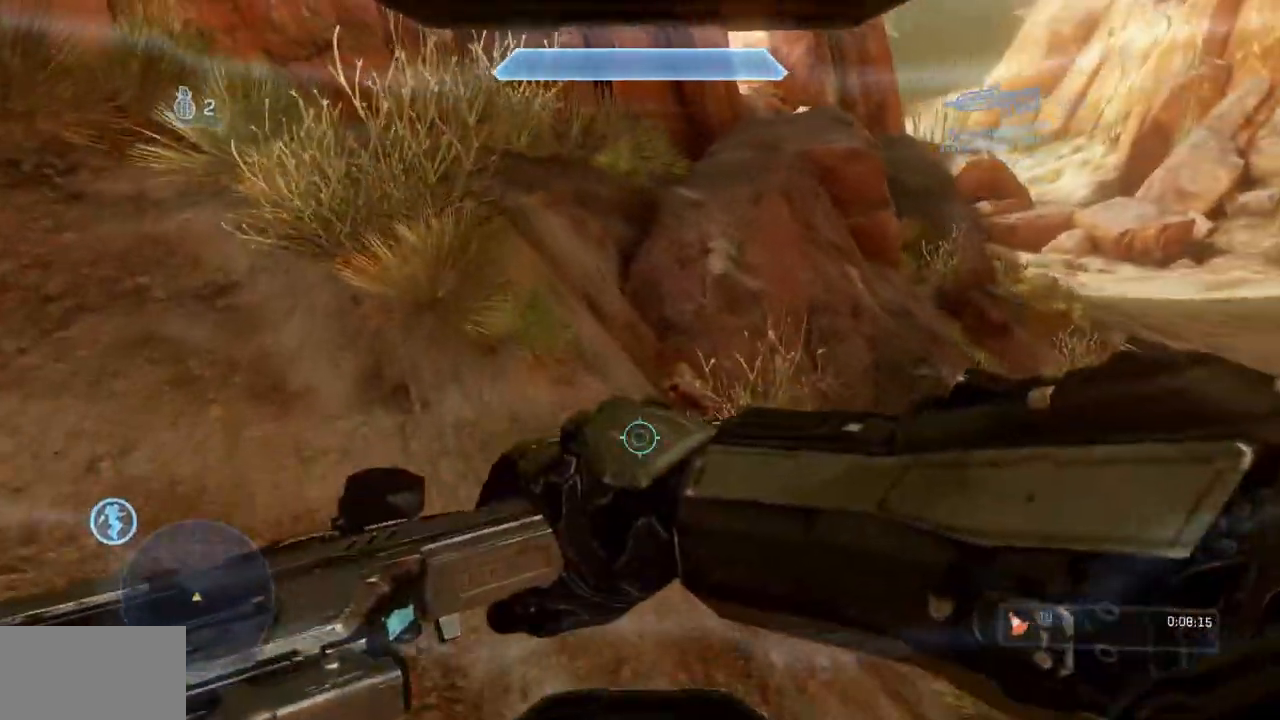
{"dt_ms": 501, "buttons": [], "left_stick": "up", "right_stick": "center", "events": []}
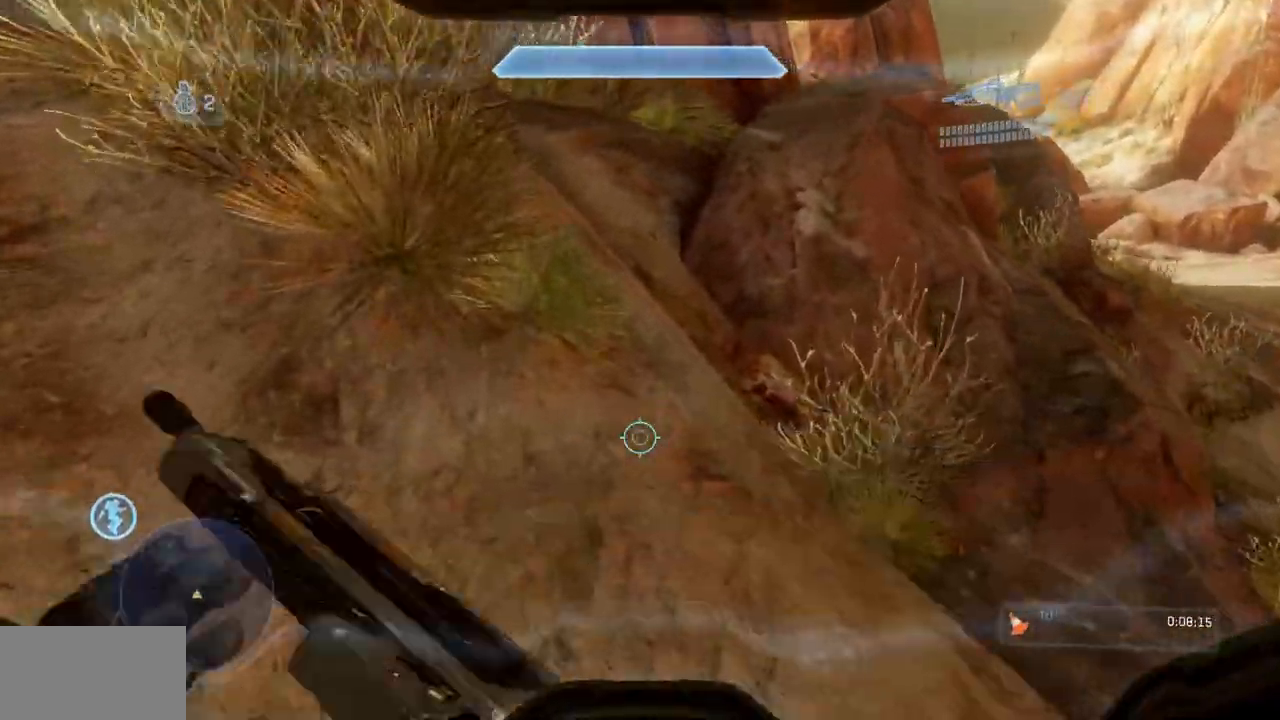
{"dt_ms": 483, "buttons": [], "left_stick": "up", "right_stick": "center", "events": [[250, "X", "down"], [300, "right_stick", "up-left"], [400, "right_stick", "center"], [417, "X", "up"]]}
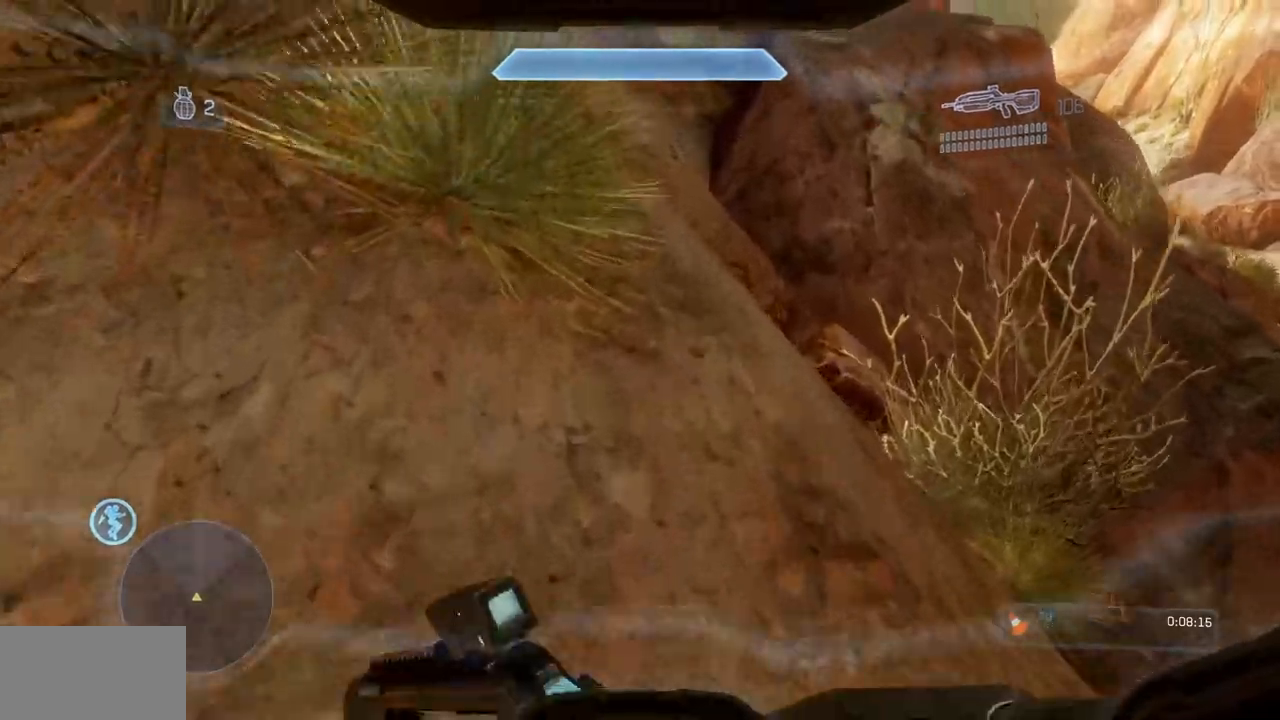
{"dt_ms": 501, "buttons": [], "left_stick": "up", "right_stick": "center", "events": [[184, "right_stick", "up"], [217, "Y", "down"], [334, "Y", "up"], [351, "right_stick", "center"]]}